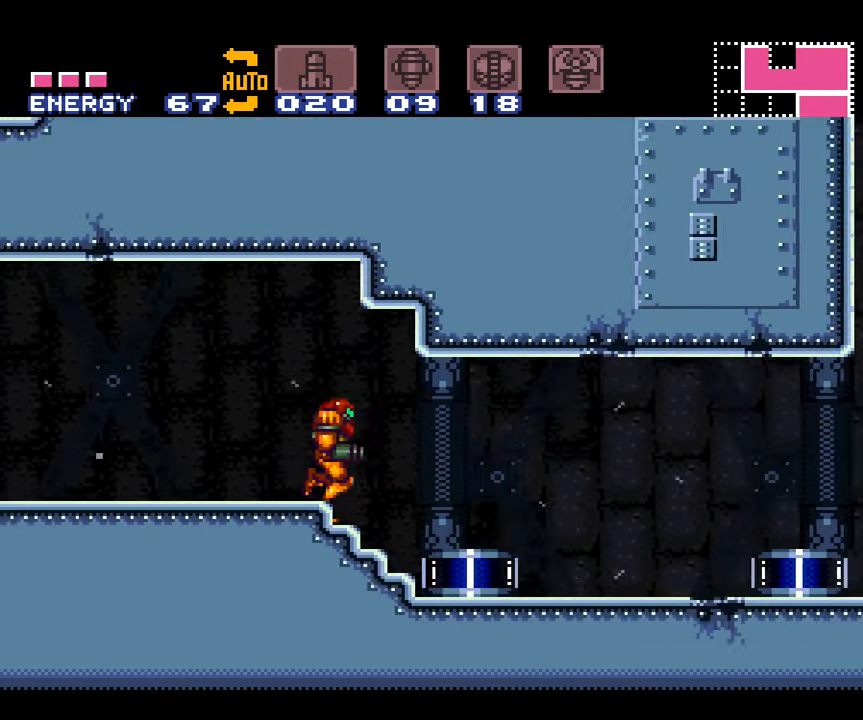
Gameplay with a controller (Nintendo layout); each line is a JSON object with the inputs held at the frame after it. "events" lists button and stick changes between this image and that frame as [ms after this image, input, new state], when the widget could be followed in between. Not read: L3 R3.
{"buttons": ["A"], "events": [[450, "DPAD_RIGHT", "up"]]}
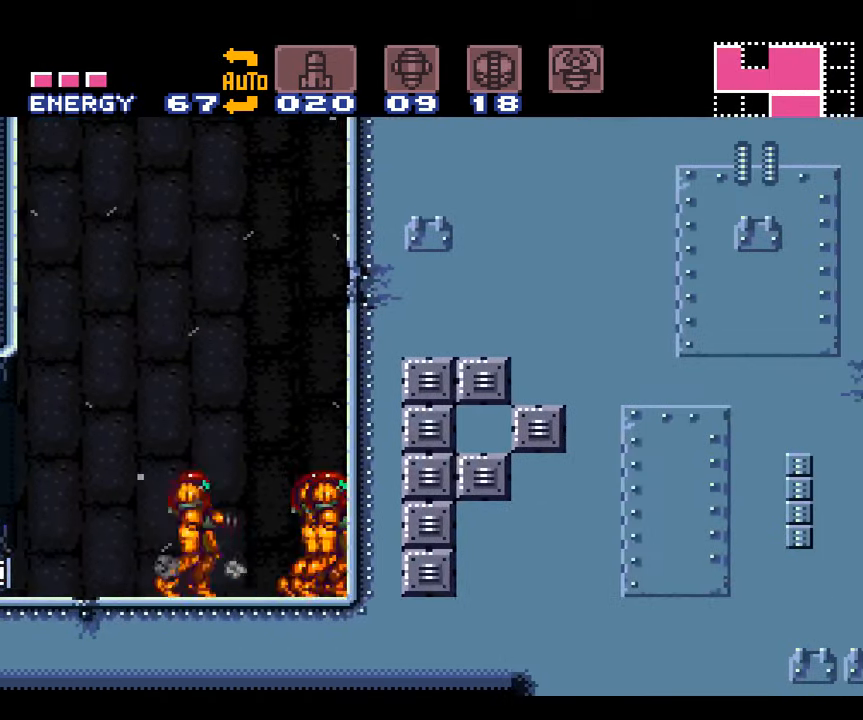
{"buttons": ["A"], "events": [[83, "DPAD_LEFT", "down"], [233, "DPAD_LEFT", "up"]]}
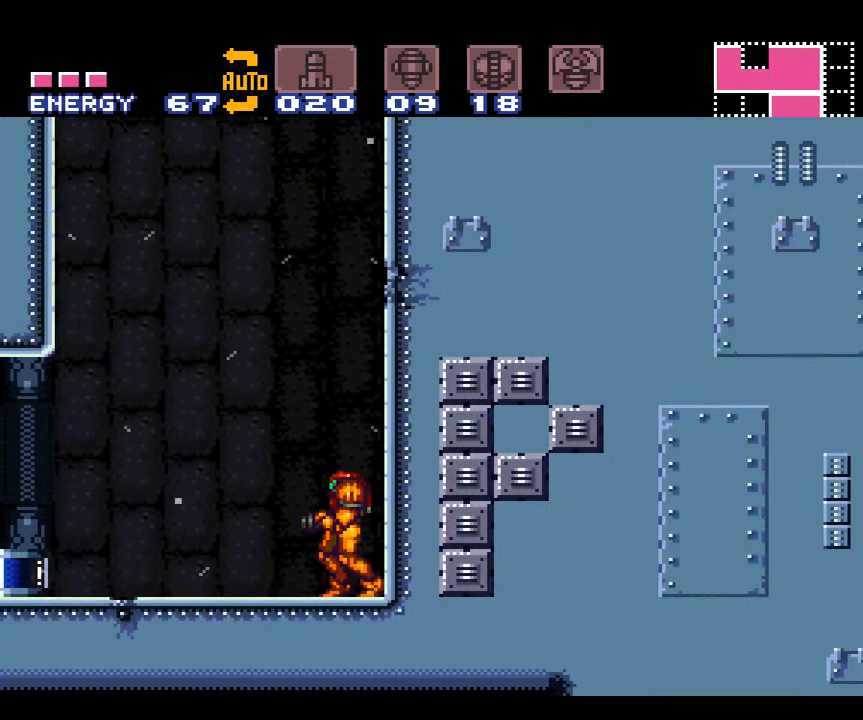
{"buttons": ["A", "DPAD_LEFT"], "events": [[16, "DPAD_LEFT", "down"], [116, "A", "up"], [433, "A", "down"]]}
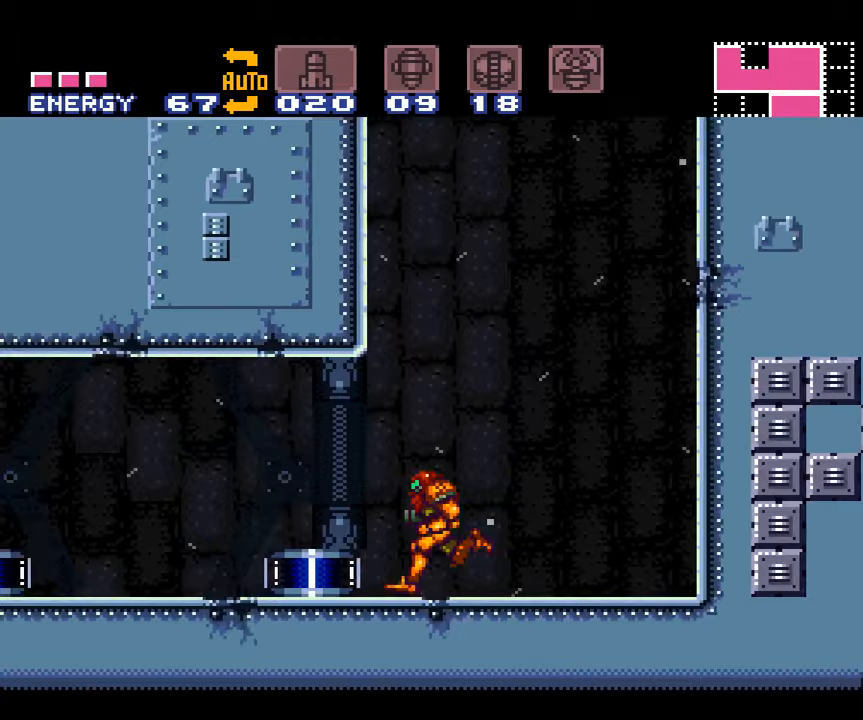
{"buttons": ["A", "DPAD_LEFT"], "events": []}
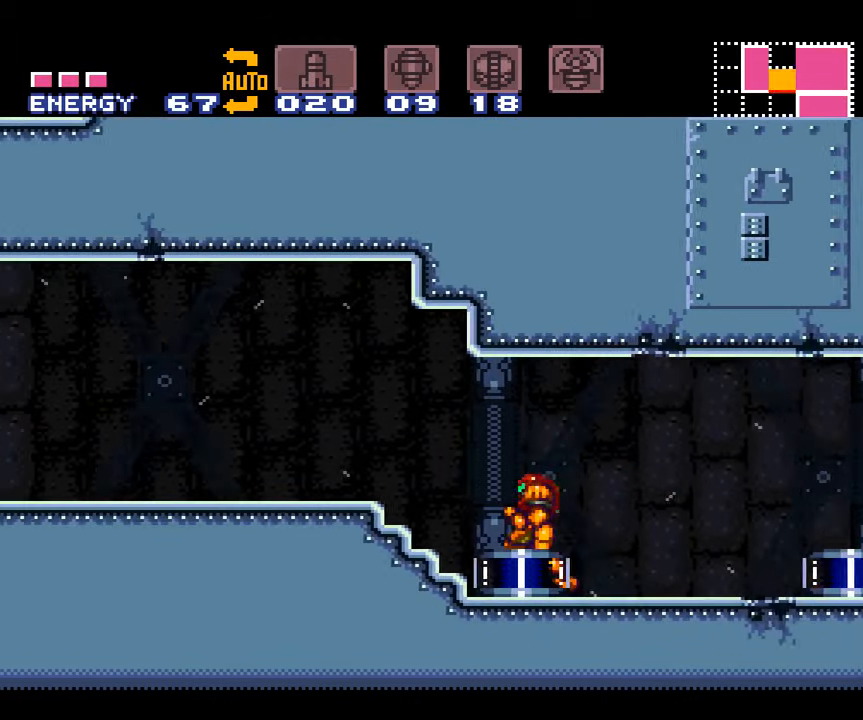
{"buttons": ["A", "DPAD_LEFT"], "events": []}
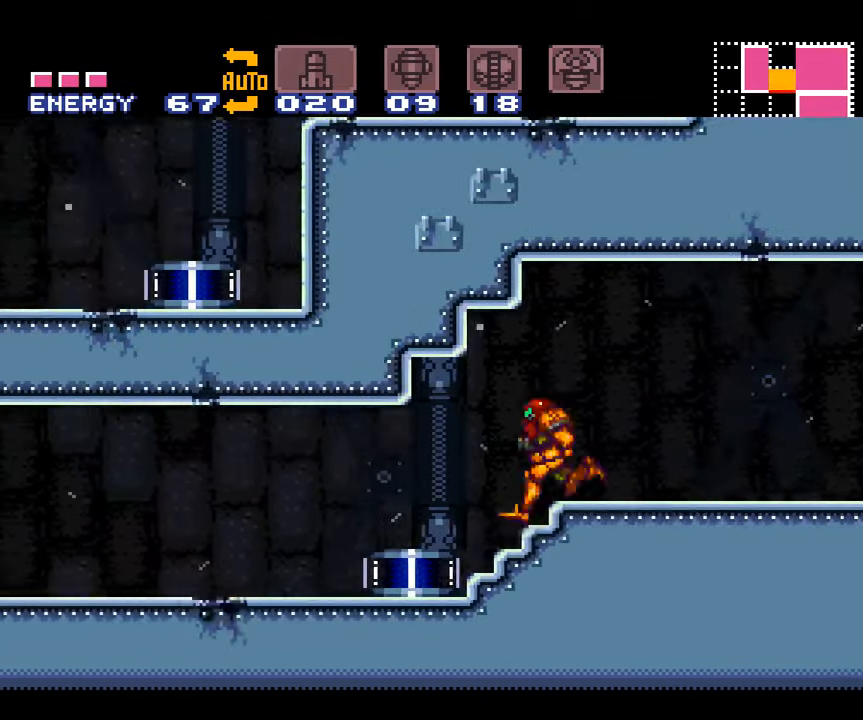
{"buttons": ["A", "DPAD_DOWN"], "events": [[400, "DPAD_DOWN", "down"], [400, "DPAD_LEFT", "up"]]}
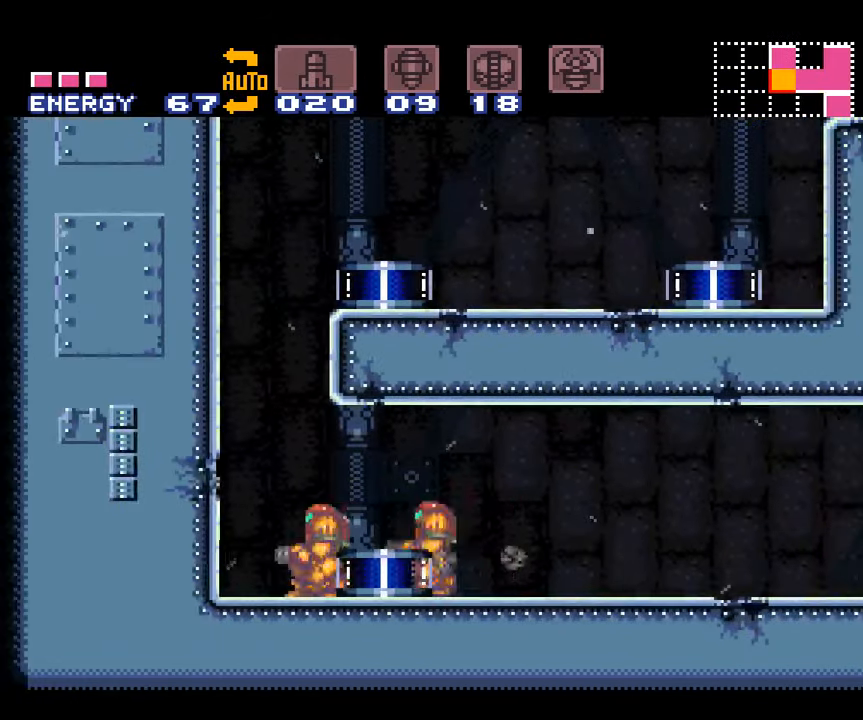
{"buttons": ["A", "B", "DPAD_RIGHT"], "events": [[83, "DPAD_LEFT", "down"], [117, "DPAD_DOWN", "up"], [233, "B", "down"], [367, "DPAD_LEFT", "up"], [433, "DPAD_RIGHT", "down"]]}
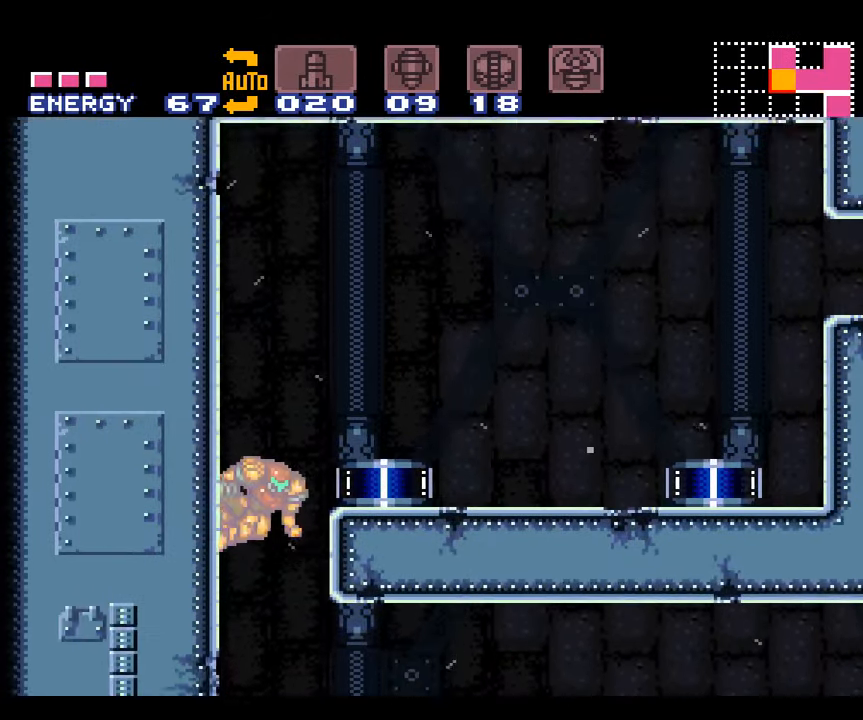
{"buttons": ["A", "DPAD_RIGHT"], "events": [[183, "B", "up"], [233, "L1", "down"], [383, "L1", "up"]]}
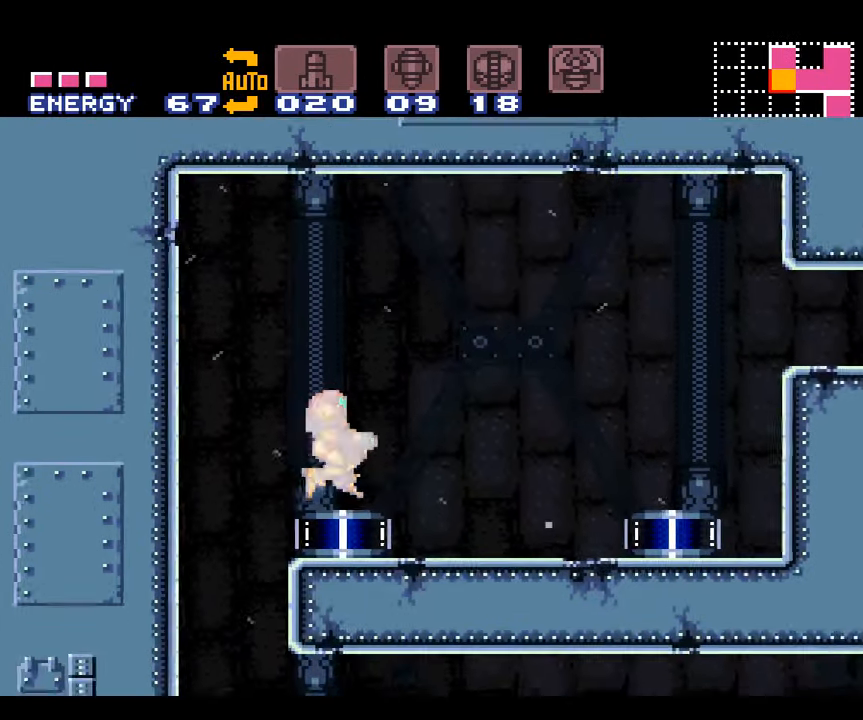
{"buttons": ["A", "B", "DPAD_RIGHT"], "events": [[450, "B", "down"]]}
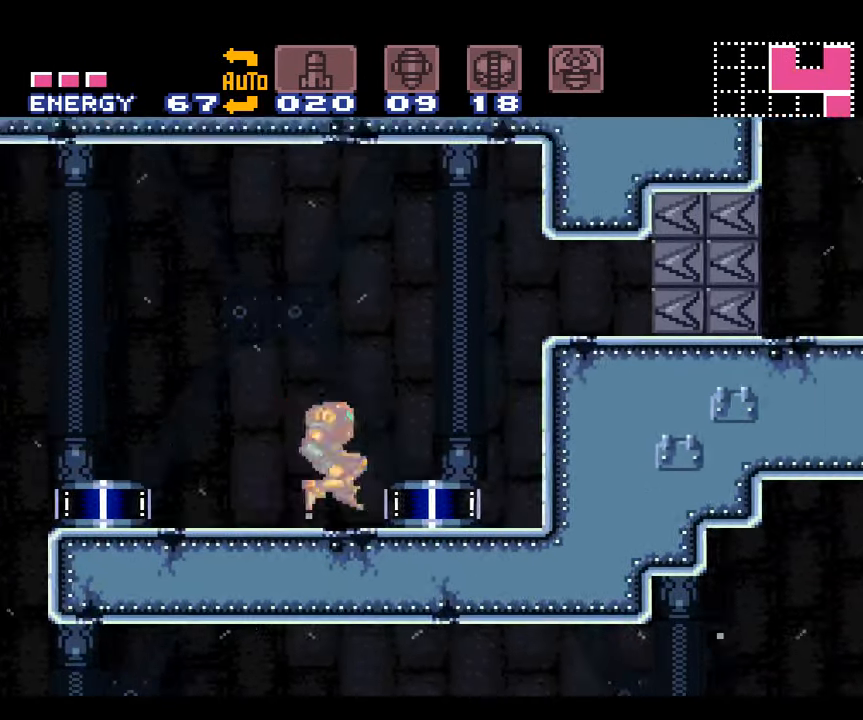
{"buttons": ["A", "DPAD_RIGHT"], "events": [[167, "B", "up"]]}
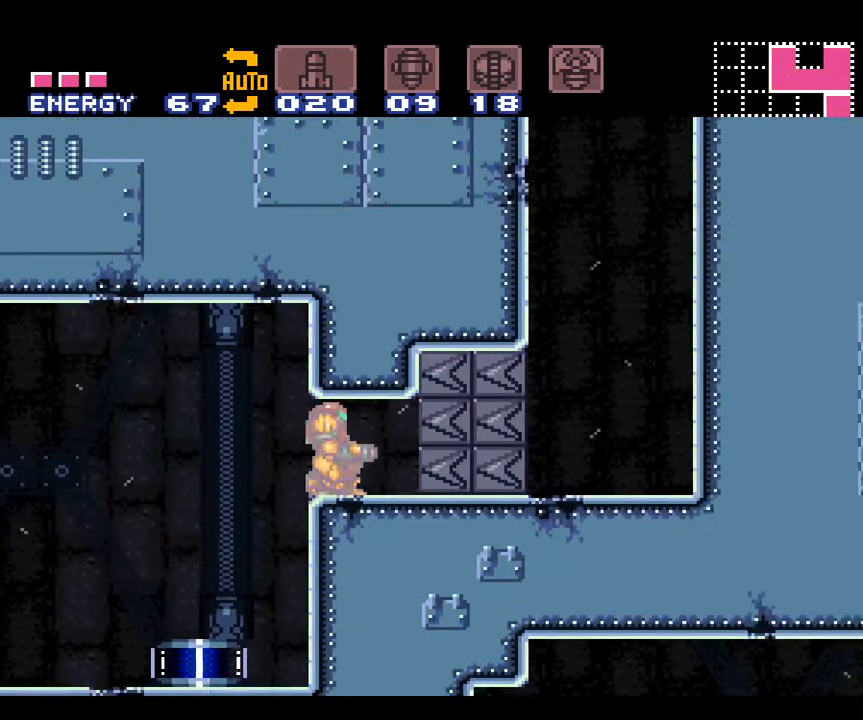
{"buttons": ["B", "DPAD_RIGHT"], "events": [[67, "A", "up"], [133, "DPAD_RIGHT", "up"], [317, "B", "down"], [450, "DPAD_RIGHT", "down"]]}
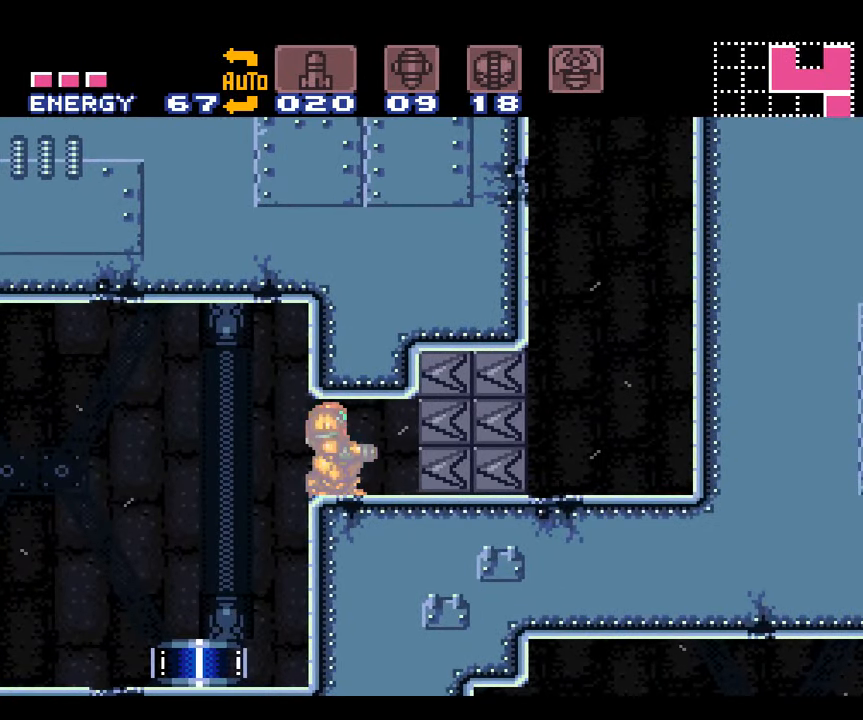
{"buttons": [], "events": [[283, "B", "up"], [283, "DPAD_RIGHT", "up"]]}
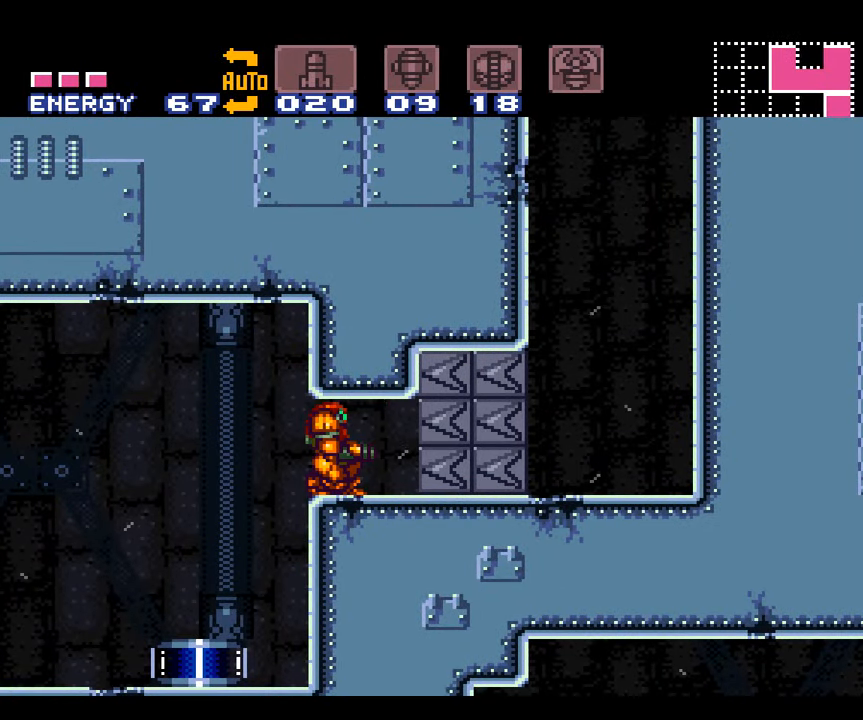
{"buttons": [], "events": [[33, "R1", "down"], [133, "B", "down"], [383, "B", "up"], [450, "R1", "up"]]}
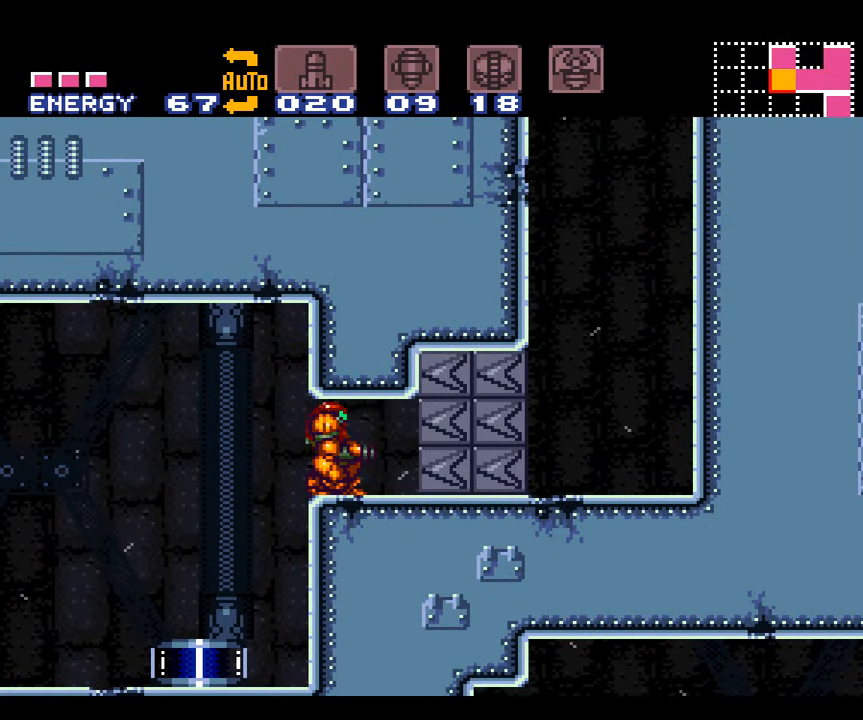
{"buttons": ["A", "DPAD_LEFT"], "events": [[67, "A", "down"], [100, "DPAD_DOWN", "down"], [200, "DPAD_DOWN", "up"], [267, "DPAD_DOWN", "down"], [384, "DPAD_DOWN", "up"], [450, "DPAD_LEFT", "down"]]}
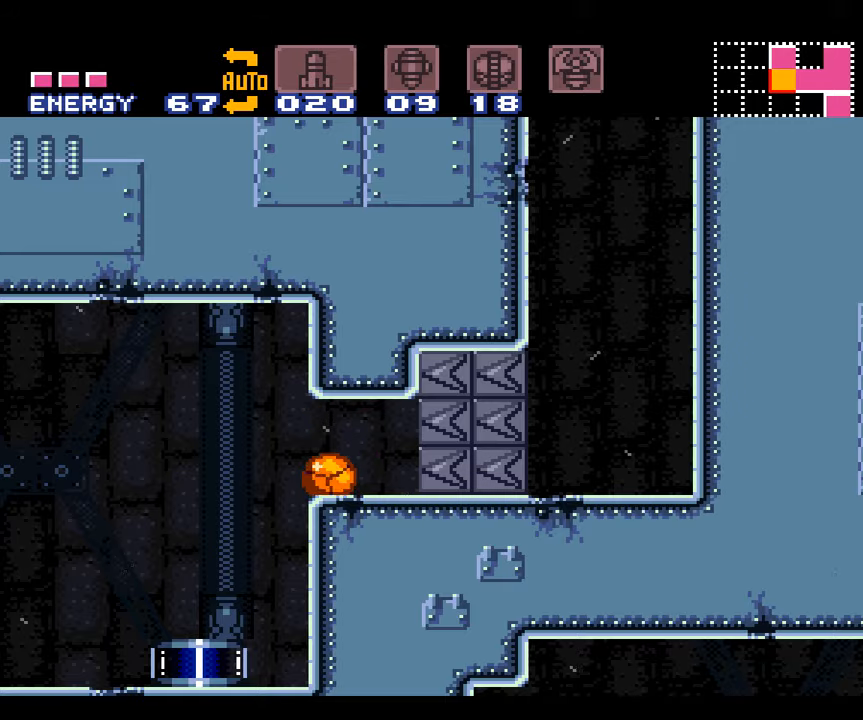
{"buttons": ["A"], "events": [[267, "DPAD_LEFT", "up"], [300, "DPAD_UP", "down"], [484, "DPAD_UP", "up"]]}
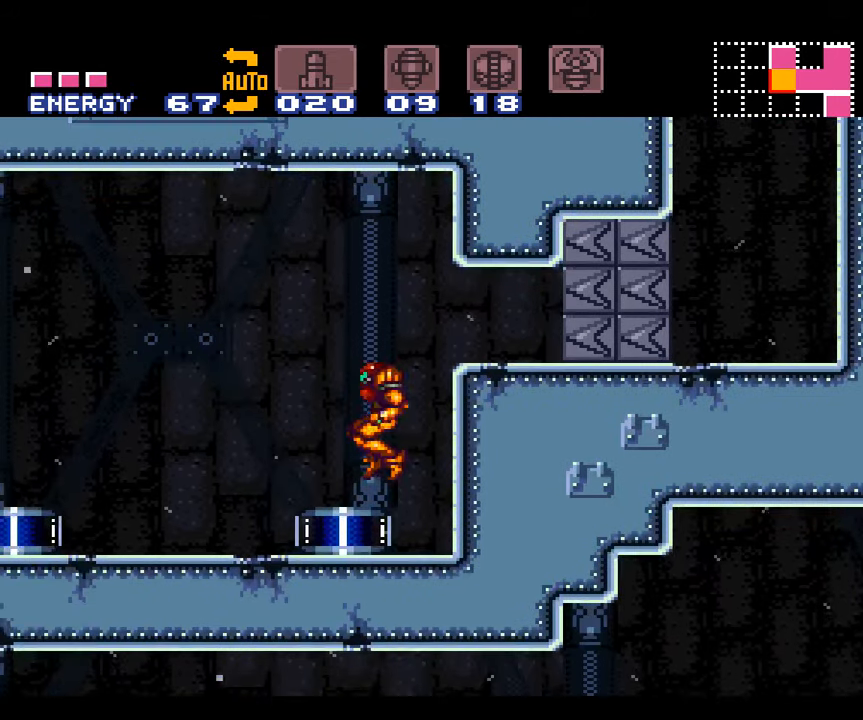
{"buttons": ["A", "DPAD_RIGHT"], "events": [[234, "DPAD_RIGHT", "down"]]}
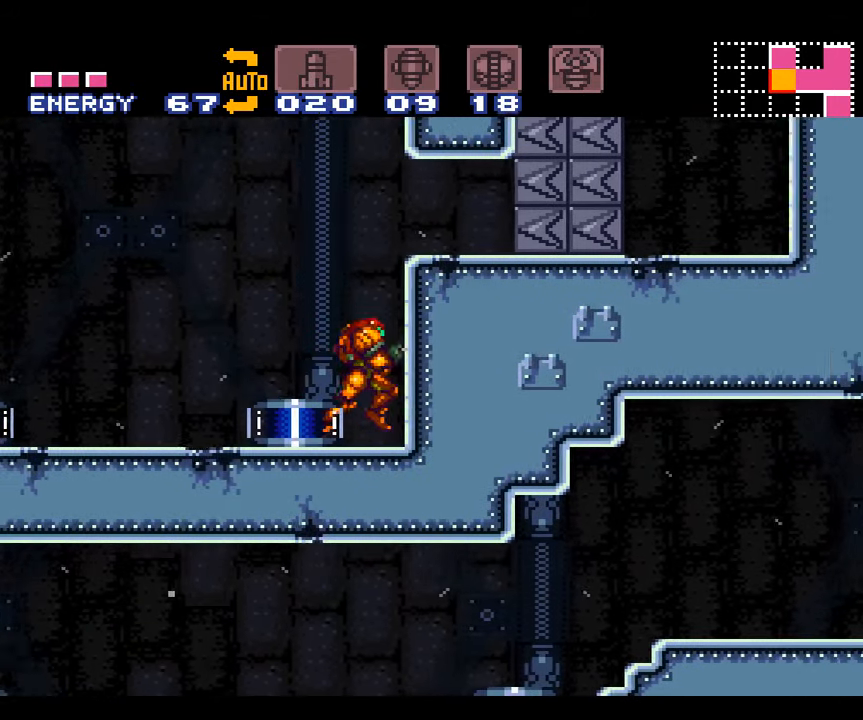
{"buttons": ["A"], "events": [[300, "DPAD_RIGHT", "up"]]}
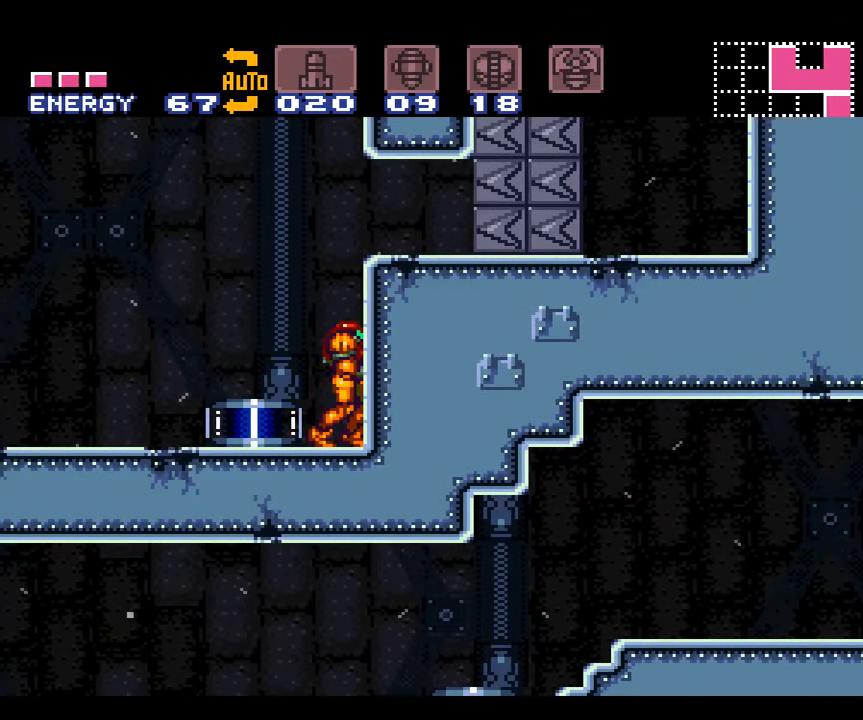
{"buttons": ["A", "DPAD_LEFT"], "events": [[450, "DPAD_LEFT", "down"]]}
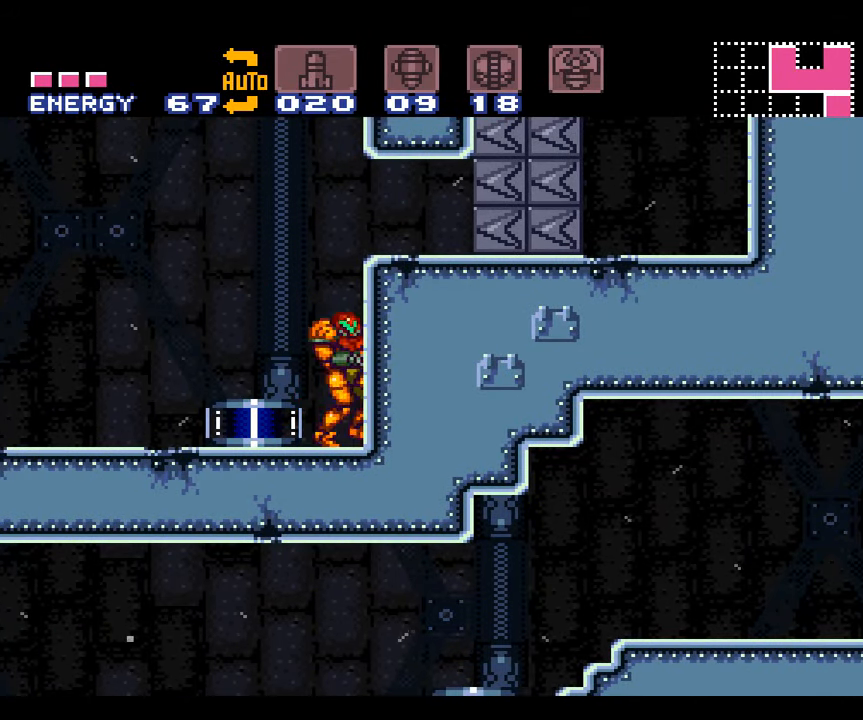
{"buttons": ["A", "DPAD_LEFT"], "events": []}
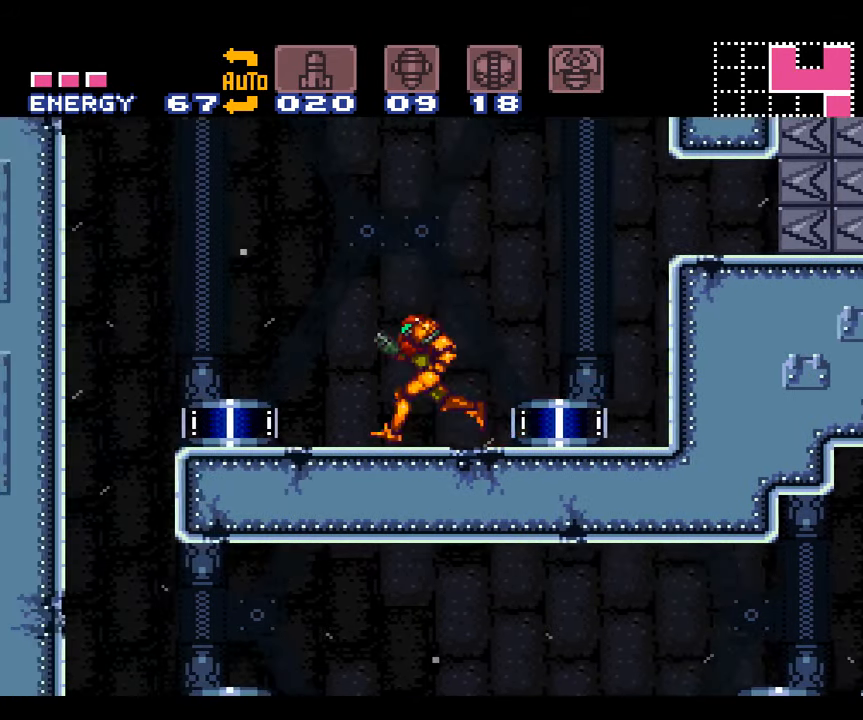
{"buttons": ["A"], "events": [[417, "DPAD_LEFT", "up"]]}
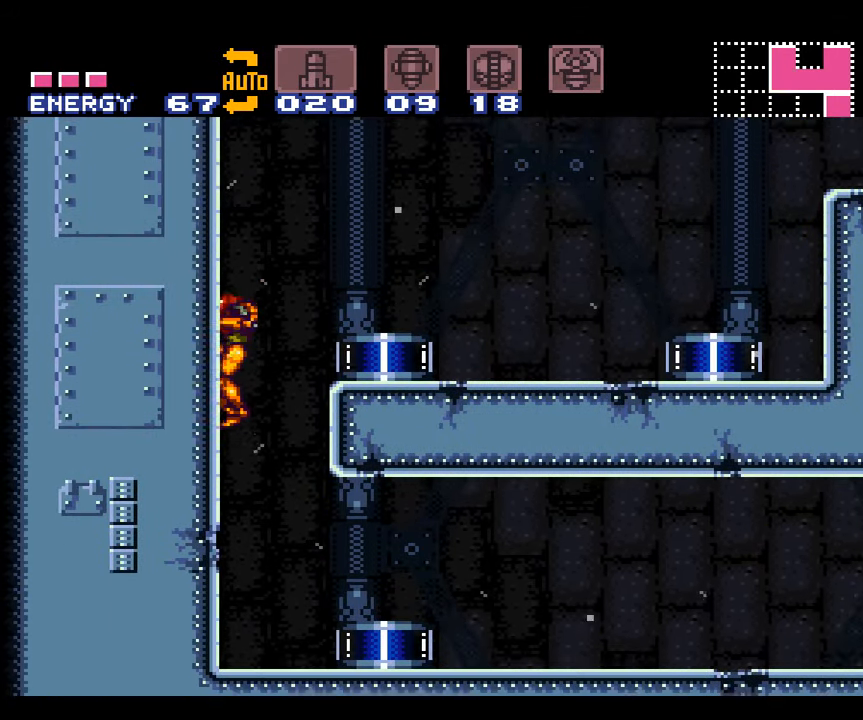
{"buttons": ["A", "DPAD_RIGHT"], "events": [[200, "DPAD_RIGHT", "down"]]}
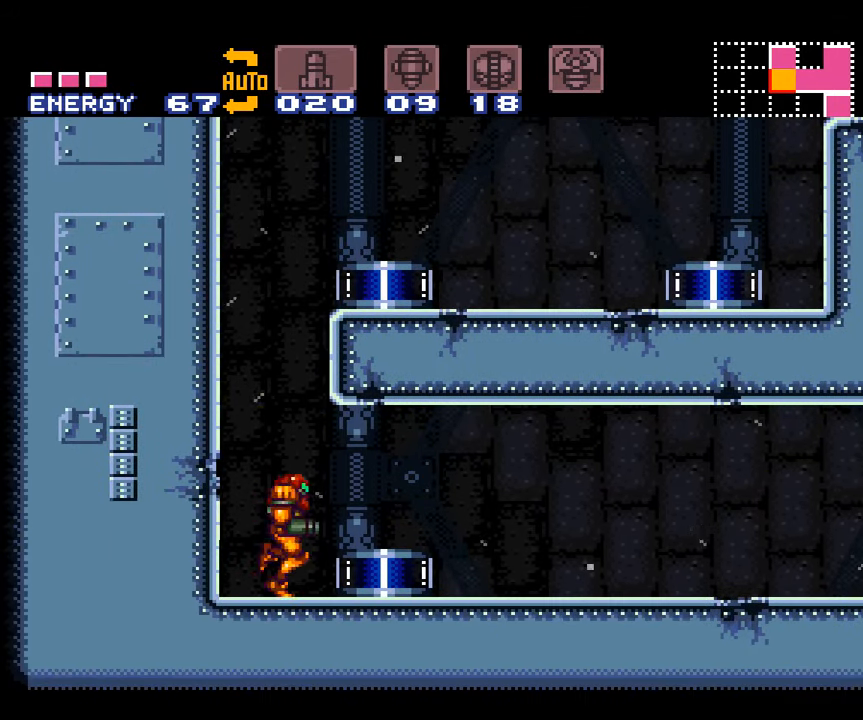
{"buttons": ["A", "DPAD_RIGHT"], "events": []}
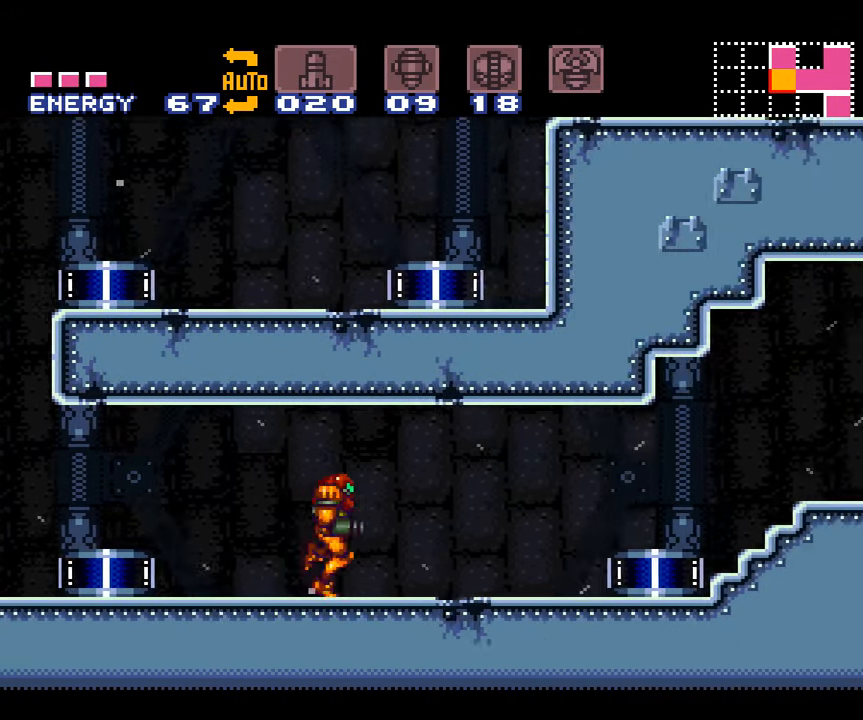
{"buttons": ["A", "DPAD_RIGHT"], "events": []}
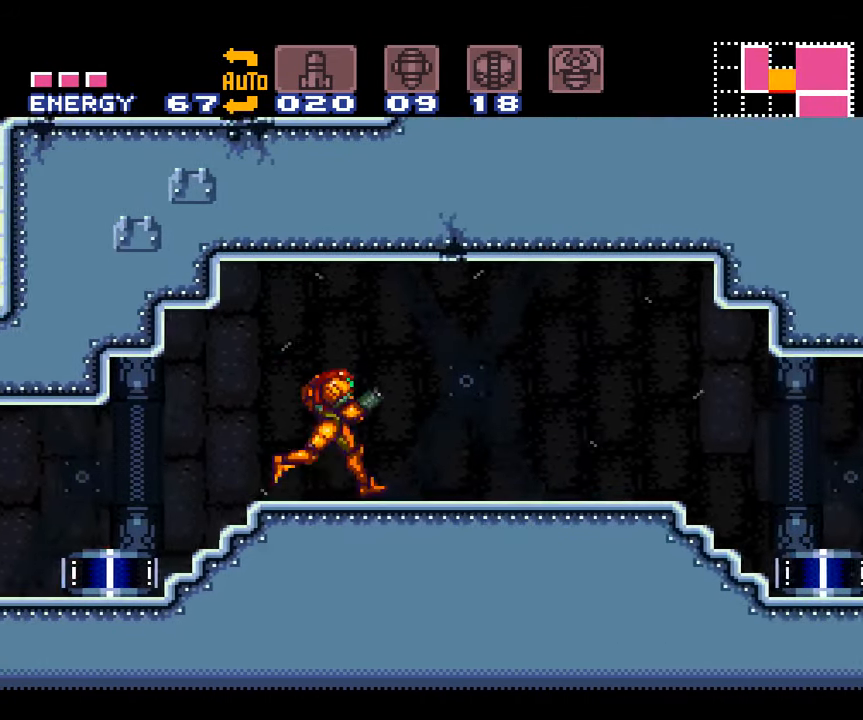
{"buttons": ["A", "DPAD_RIGHT"], "events": []}
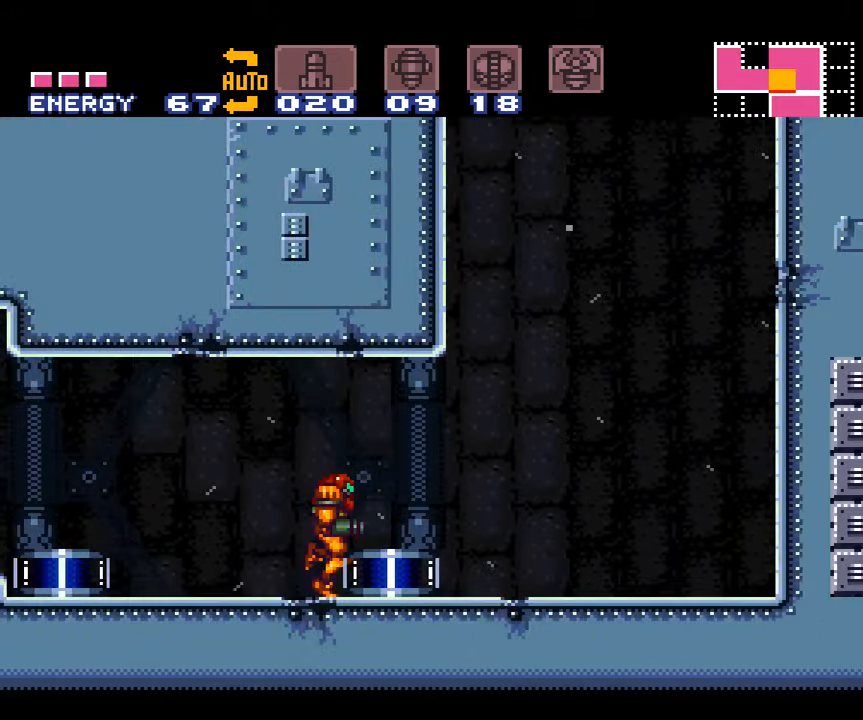
{"buttons": ["DPAD_LEFT"], "events": [[266, "DPAD_RIGHT", "up"], [400, "DPAD_LEFT", "down"], [483, "A", "up"]]}
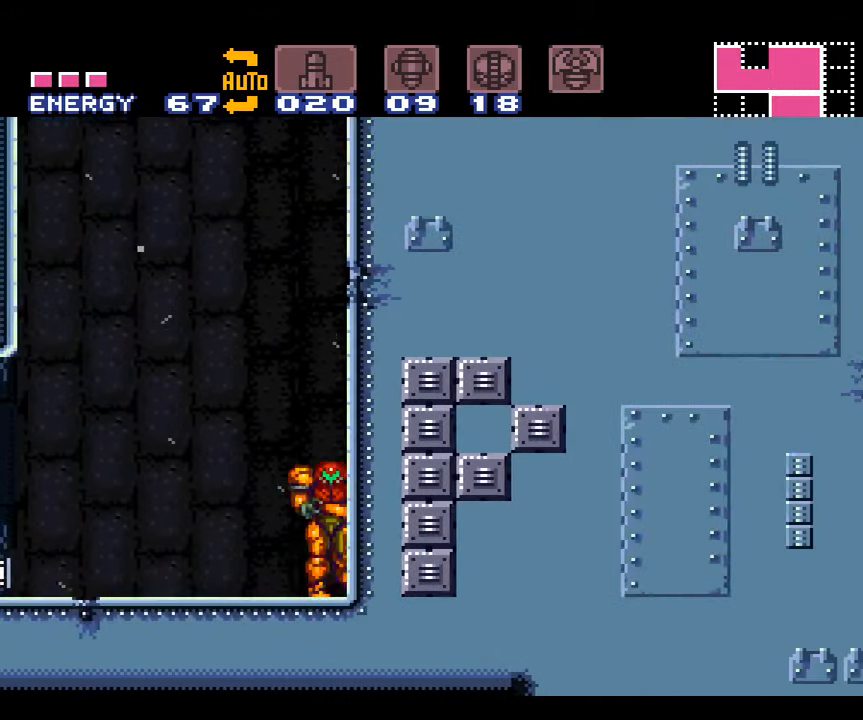
{"buttons": ["A", "DPAD_LEFT"], "events": [[300, "A", "down"]]}